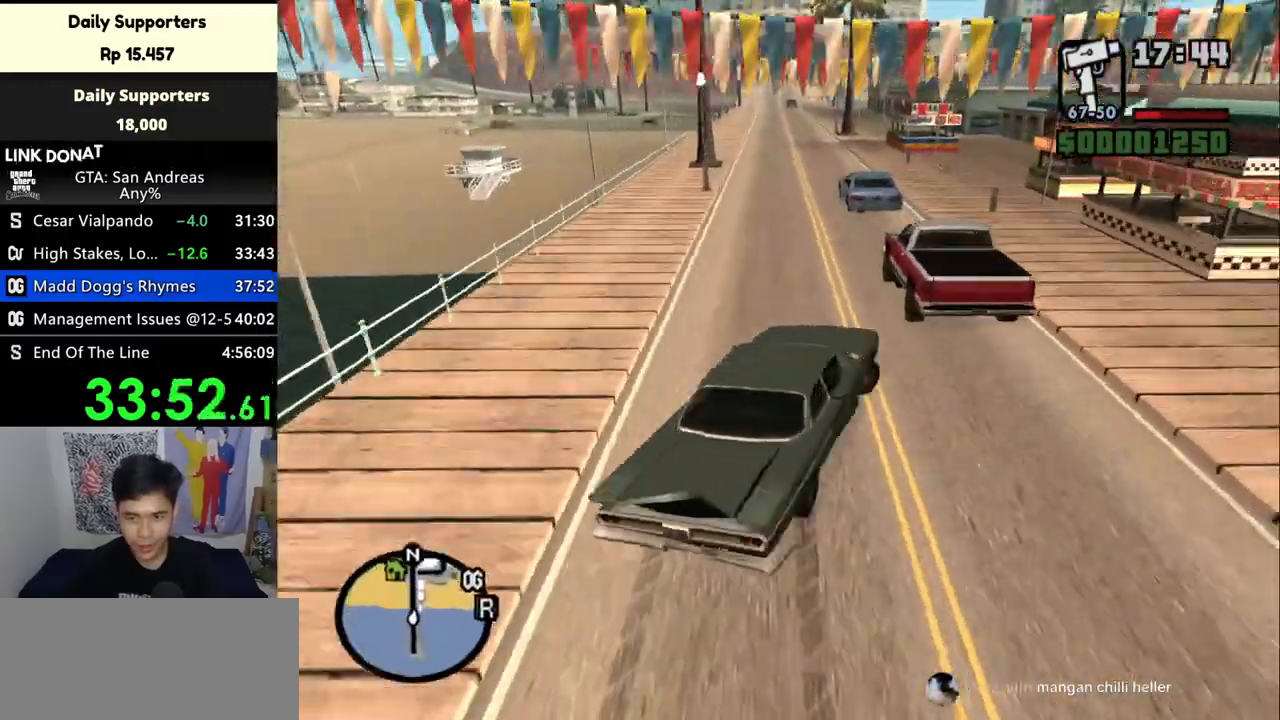
Gameplay with keyboard and mouse; each line is a JSON object with the keys and mouse buttons held at the frame after it. "events" lists presses ("down") and releases ("up") of "a", "alt", "c", "ctrl", "d", "down", "e", "escape", "f", "f2", "f3", "g", "h", "left", "num2", "num4", "num6", "num8", "q", "r", "right", "s", "shift", "space", "tab", "up", "v", "w", "x", "z", "mouse_left", "mouse_middle", "mouse_right" and "mouse_wheel_up" between this image and that frame as [ms after this image, input, new state], when the widget could be followed in between. "mouse_left", "mouse_middle", "mouse_right", "mouse_wheel_up" = the "left", "middle", "right", "wheel_up" buttons of the "mouse" list. No other keys are recorded. Mouse movement is not recorded. Not read: mouse_wheel_down.
{"keys": ["d"], "mouse": [], "events": [[500, "space", "up"]]}
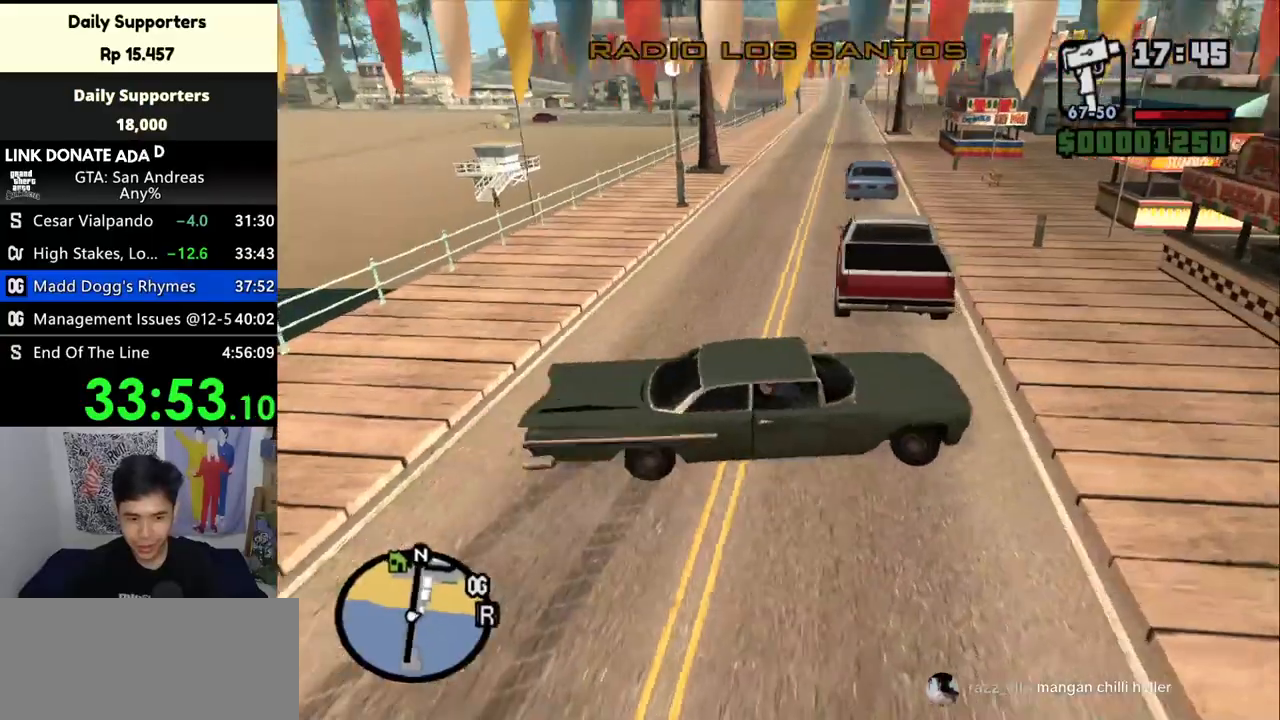
{"keys": ["d", "w"], "mouse": [], "events": [[67, "w", "down"]]}
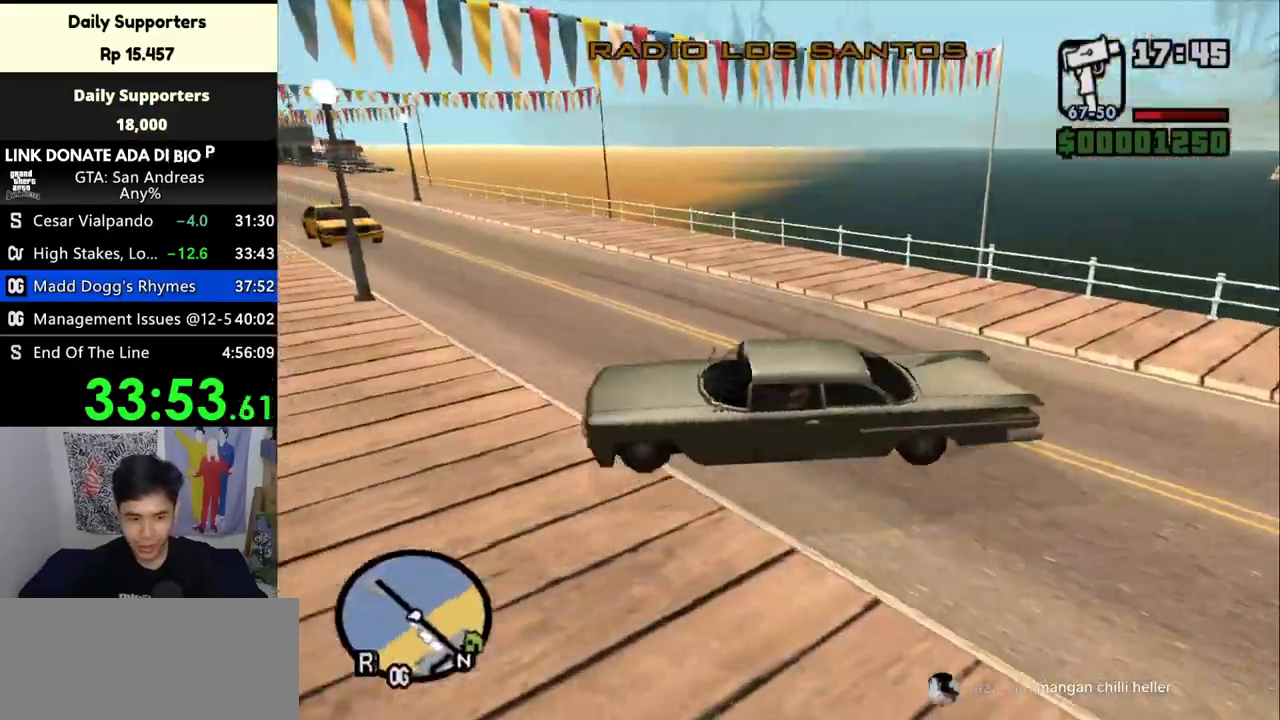
{"keys": ["d", "w"], "mouse": [], "events": []}
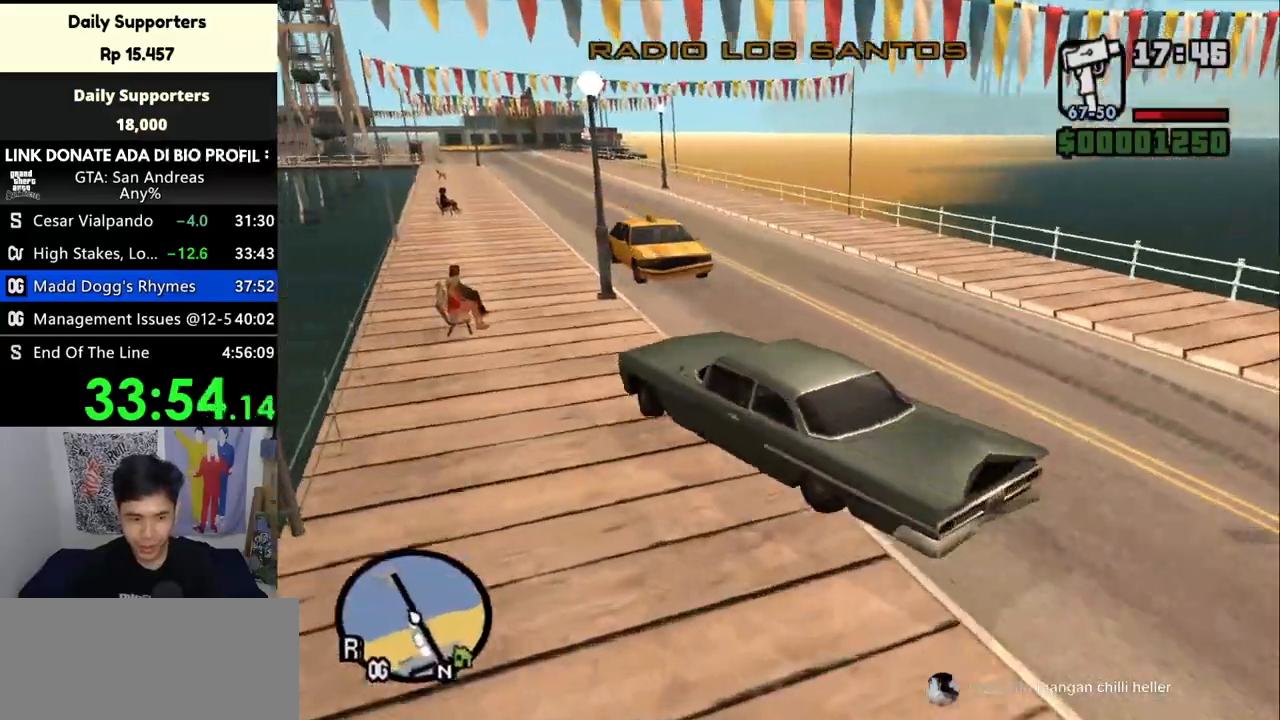
{"keys": ["a", "w"], "mouse": [], "events": [[333, "d", "up"], [467, "a", "down"]]}
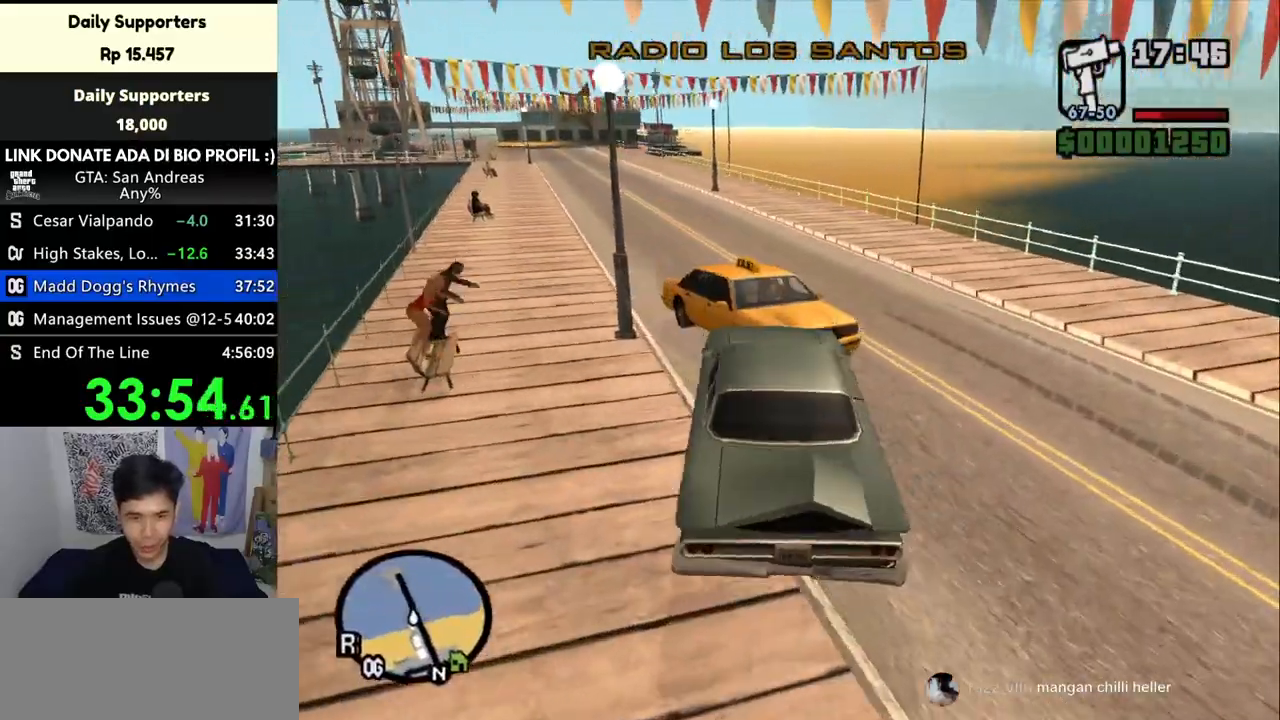
{"keys": ["d", "w"], "mouse": [], "events": [[100, "a", "up"], [200, "d", "down"]]}
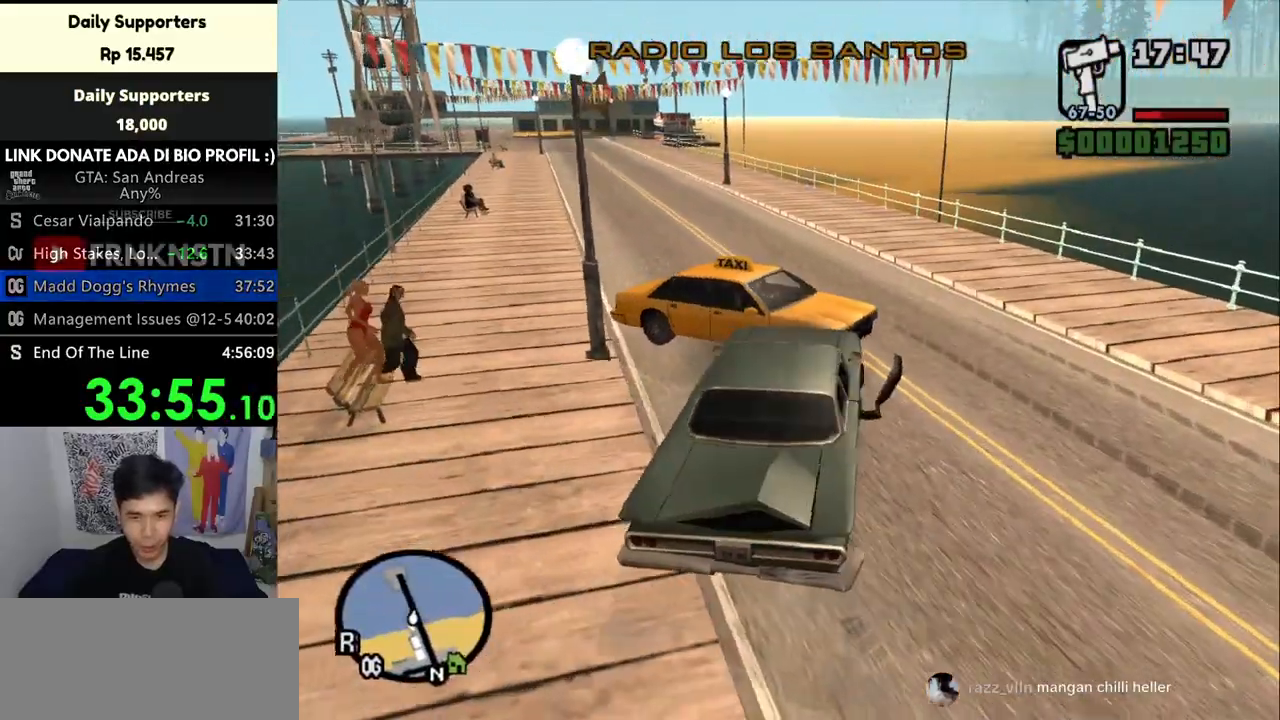
{"keys": ["w"], "mouse": [], "events": [[500, "d", "up"]]}
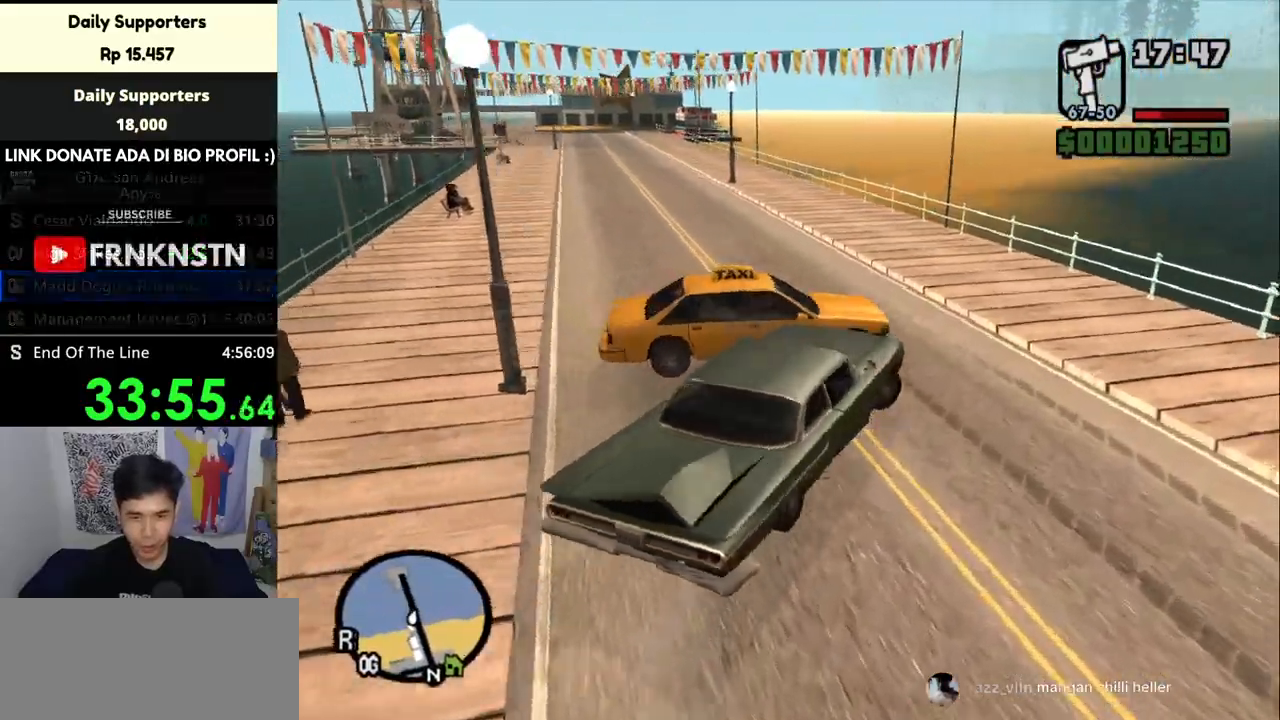
{"keys": ["a", "w"], "mouse": [], "events": [[167, "a", "down"]]}
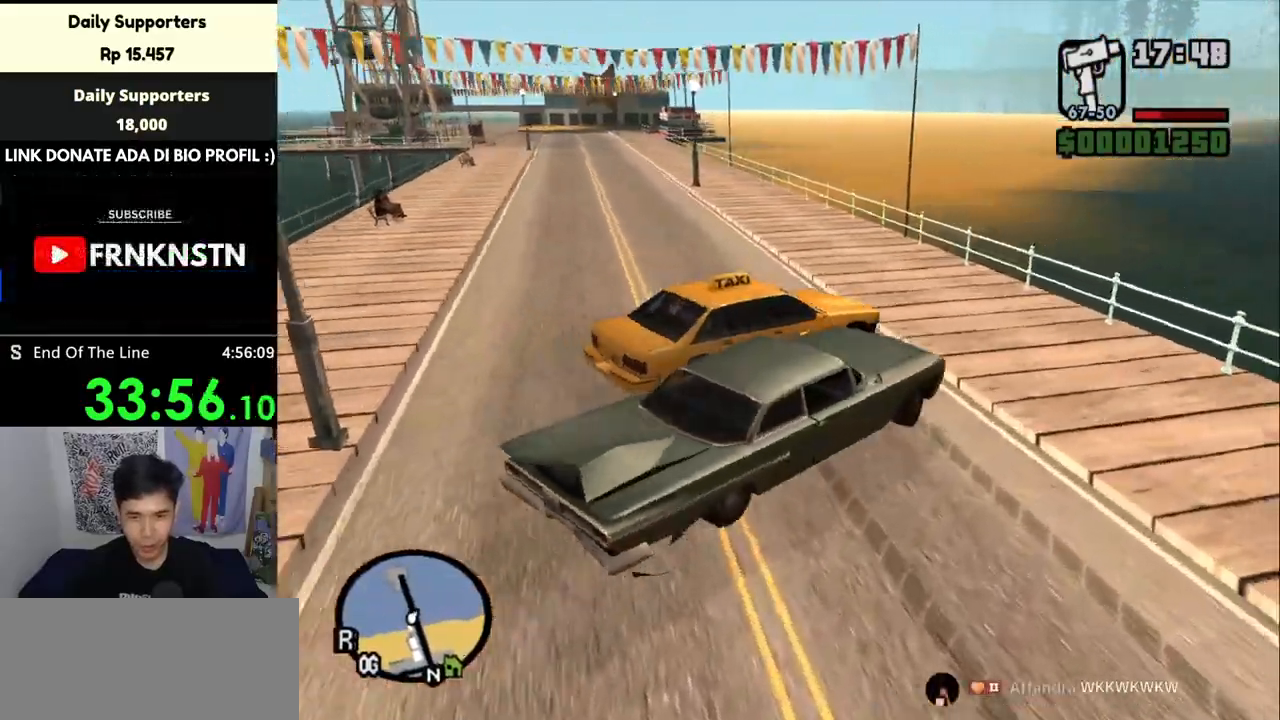
{"keys": ["d", "s"], "mouse": [], "events": [[33, "w", "up"], [133, "a", "up"], [133, "s", "down"], [200, "d", "down"]]}
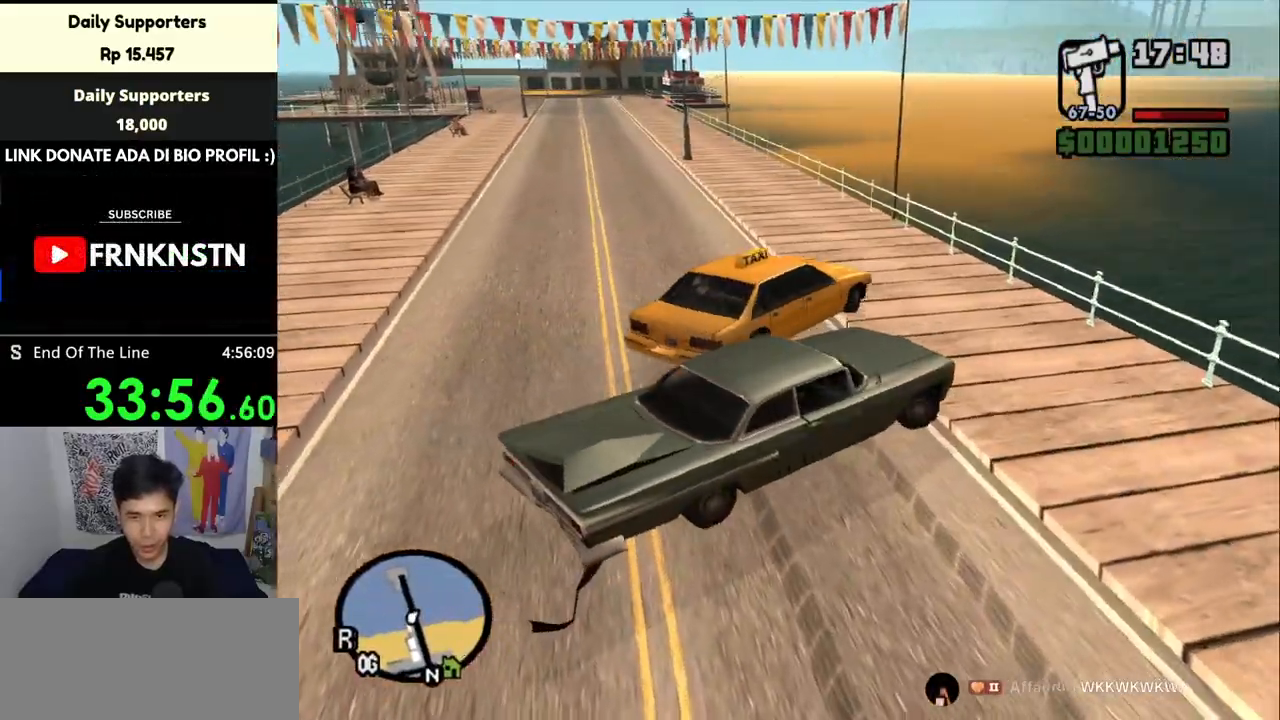
{"keys": ["a", "d", "w"], "mouse": [], "events": [[333, "s", "up"], [400, "a", "down"], [500, "w", "down"]]}
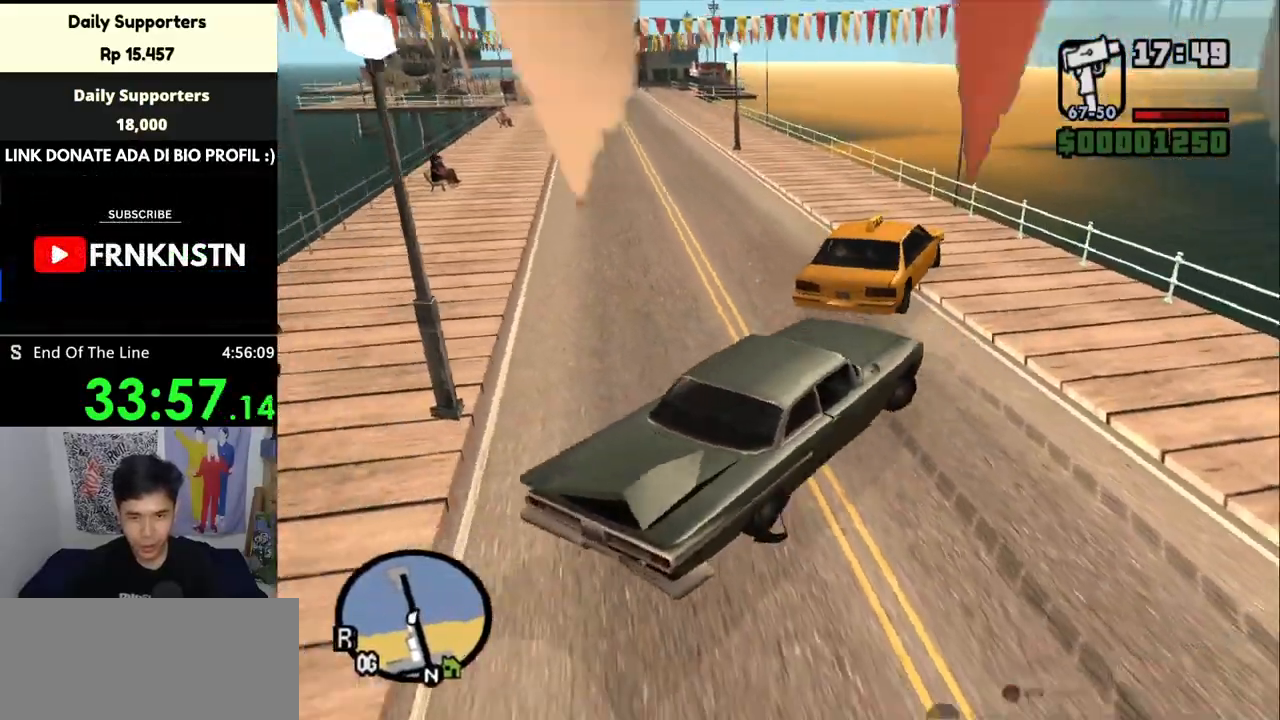
{"keys": ["a", "w"], "mouse": [], "events": [[33, "d", "up"]]}
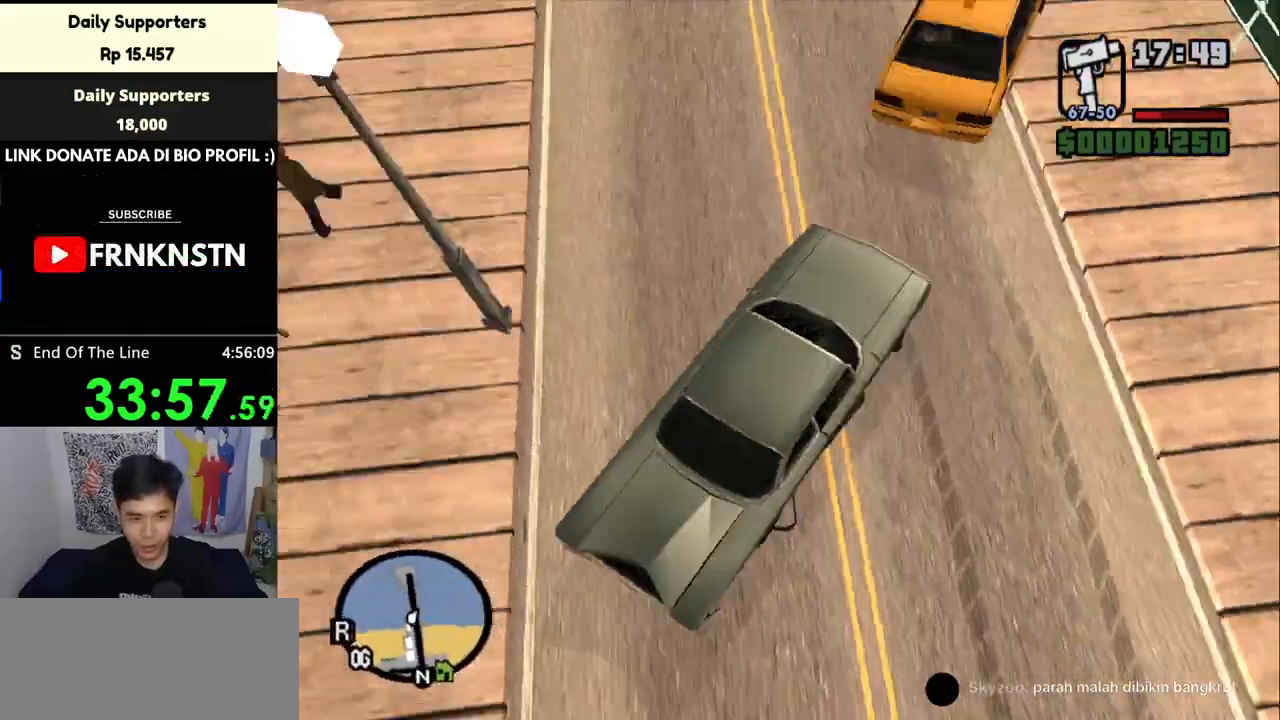
{"keys": ["a", "w"], "mouse": [], "events": []}